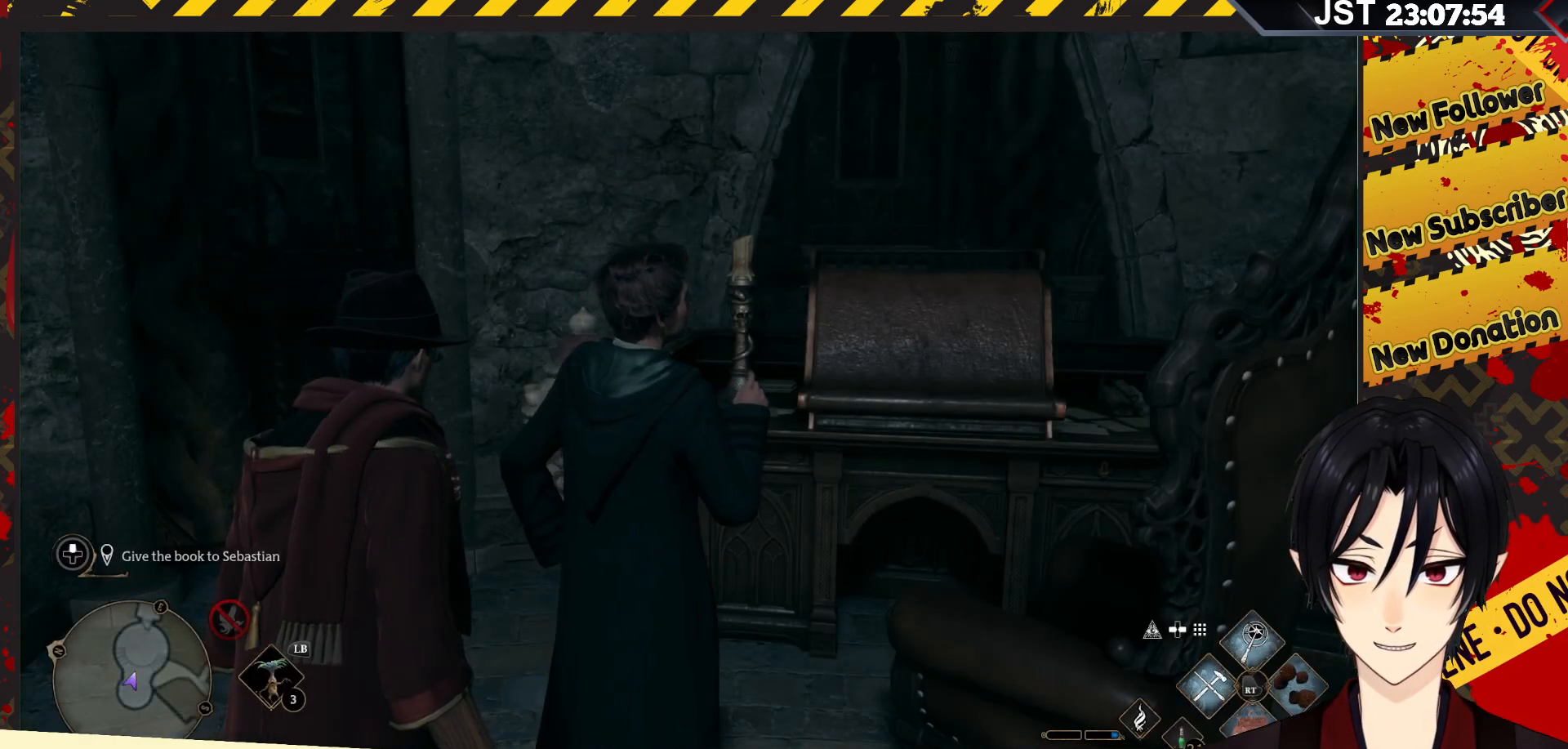
Gameplay with a controller (Xbox layout); each line is a JSON object with the inputs held at the frame after it. "events" lists button and stick changes between this image and that frame as [ms after this image, input, new state], when the widget could be followed in between.
{"buttons": [], "left_stick": "center", "right_stick": "up-right", "events": [[50, "DPAD_LEFT", "down"], [183, "DPAD_LEFT", "up"], [450, "right_stick", "up-right"]]}
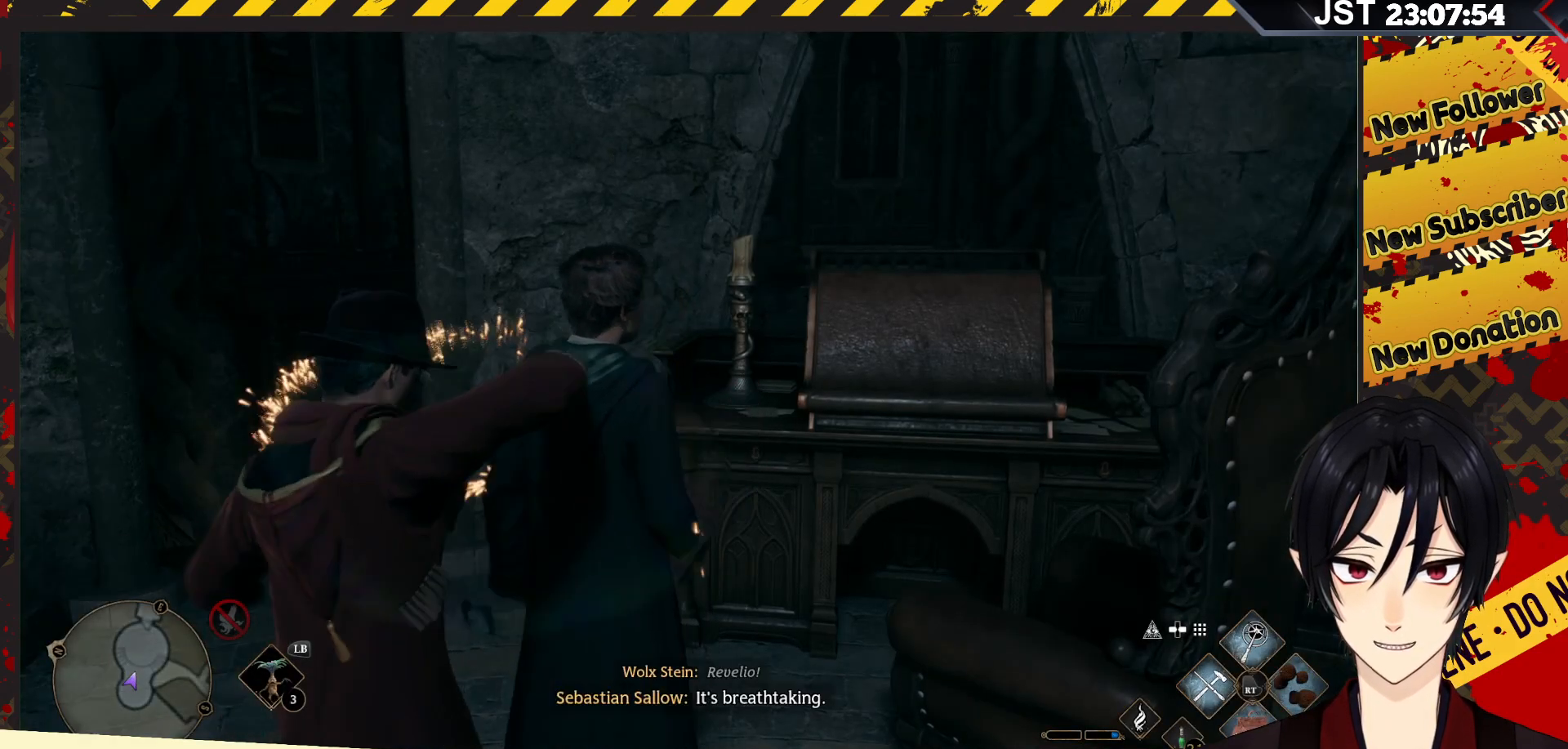
{"buttons": [], "left_stick": "center", "right_stick": "up-right", "events": []}
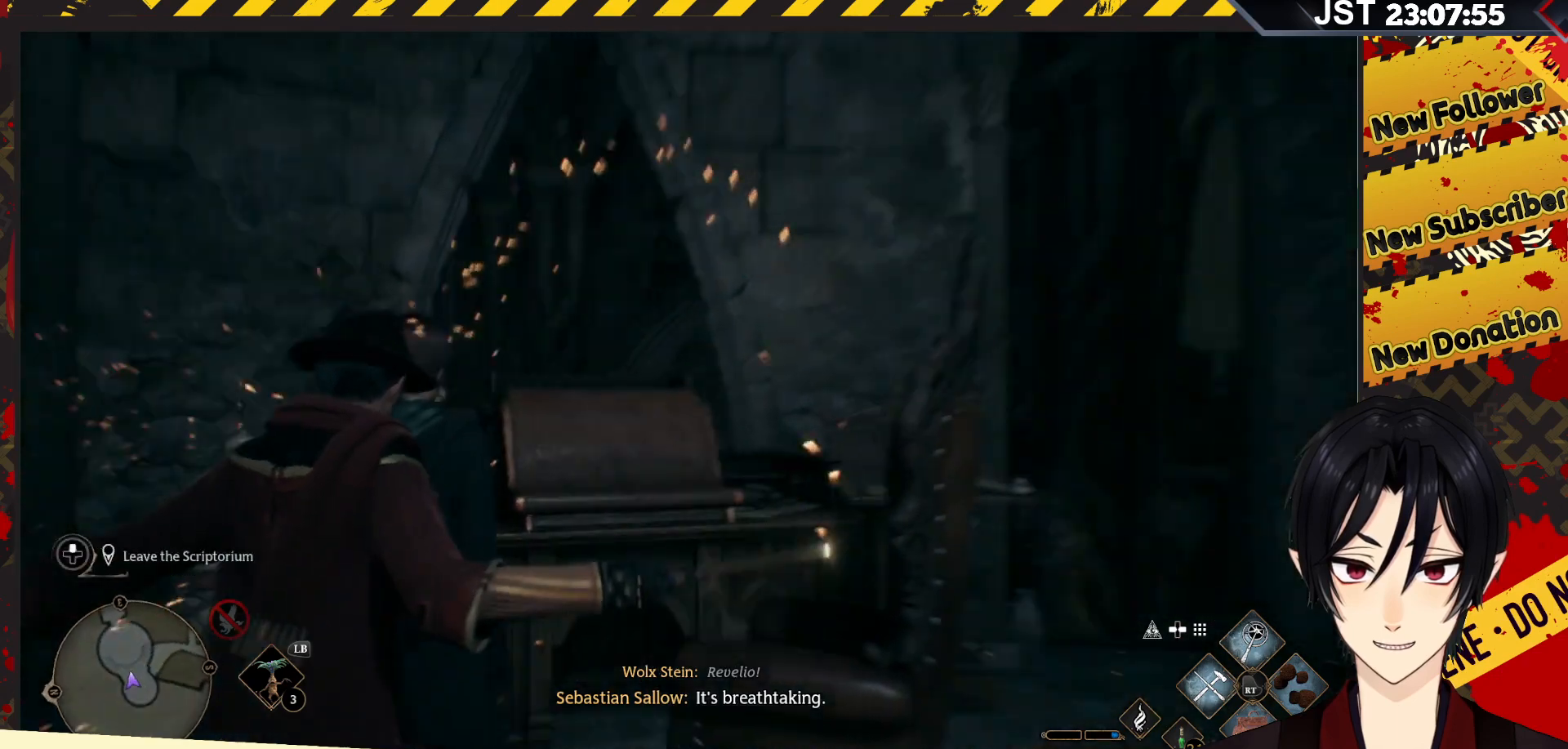
{"buttons": [], "left_stick": "center", "right_stick": "up-right", "events": []}
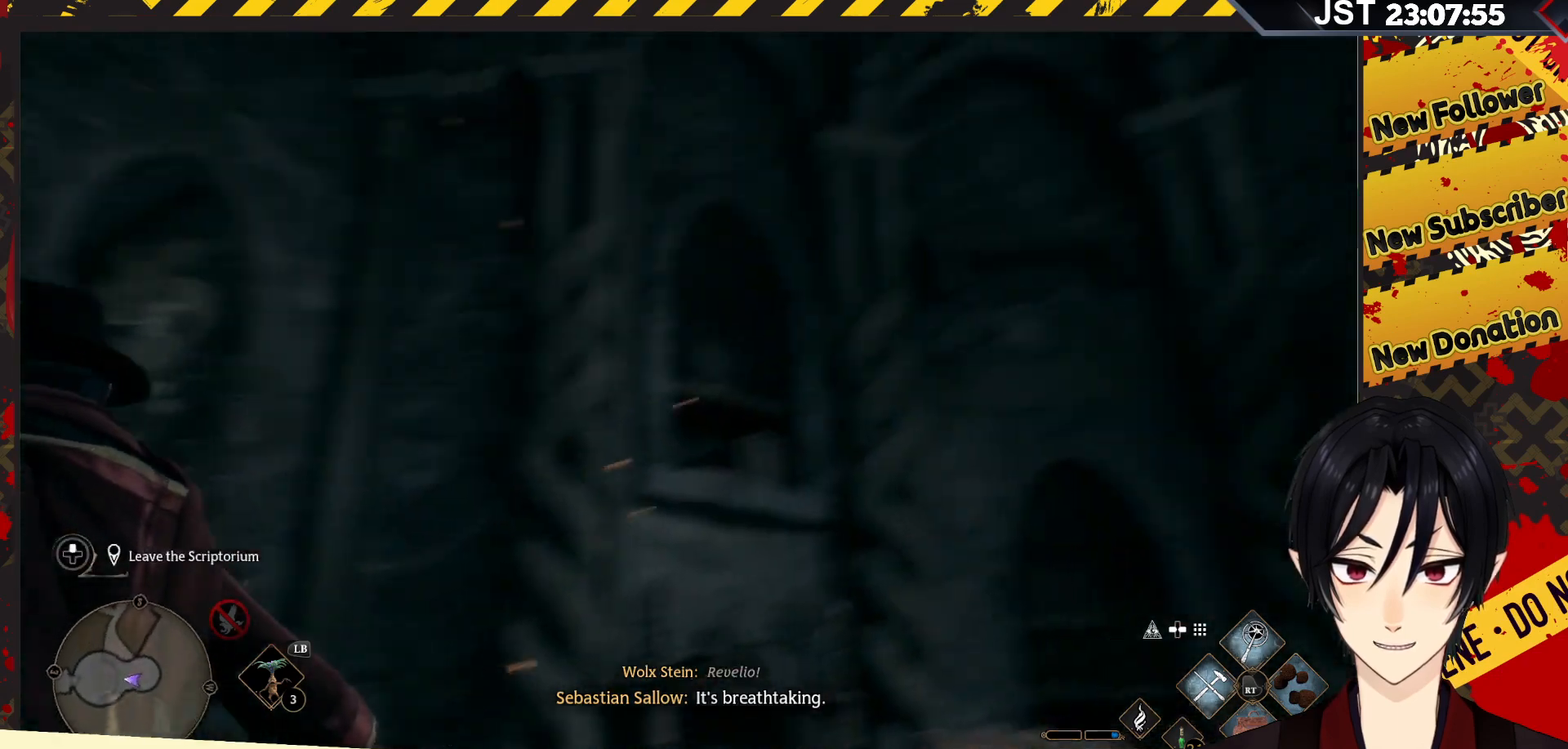
{"buttons": [], "left_stick": "center", "right_stick": "right", "events": [[300, "right_stick", "right"]]}
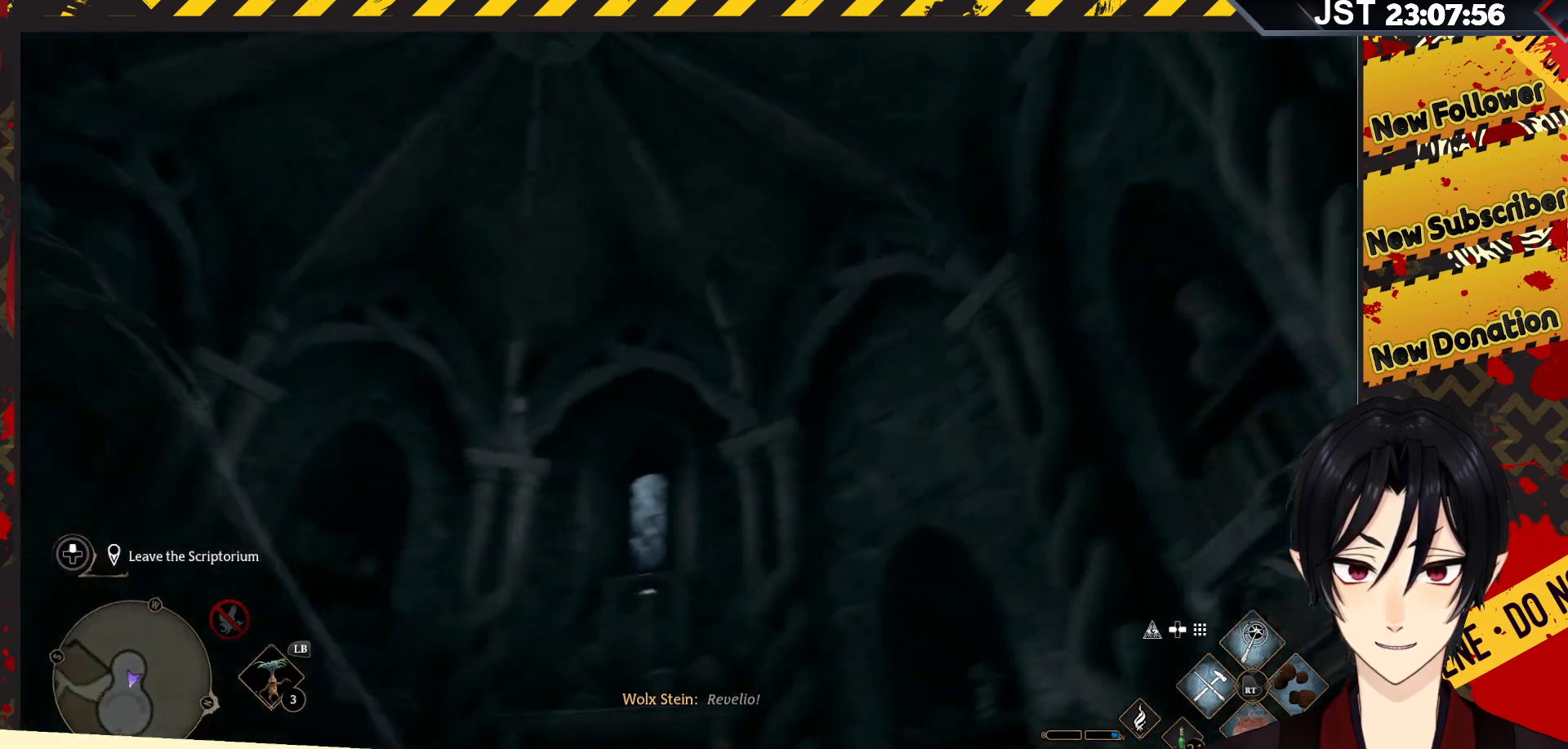
{"buttons": [], "left_stick": "center", "right_stick": "center", "events": [[183, "right_stick", "down"], [400, "right_stick", "center"]]}
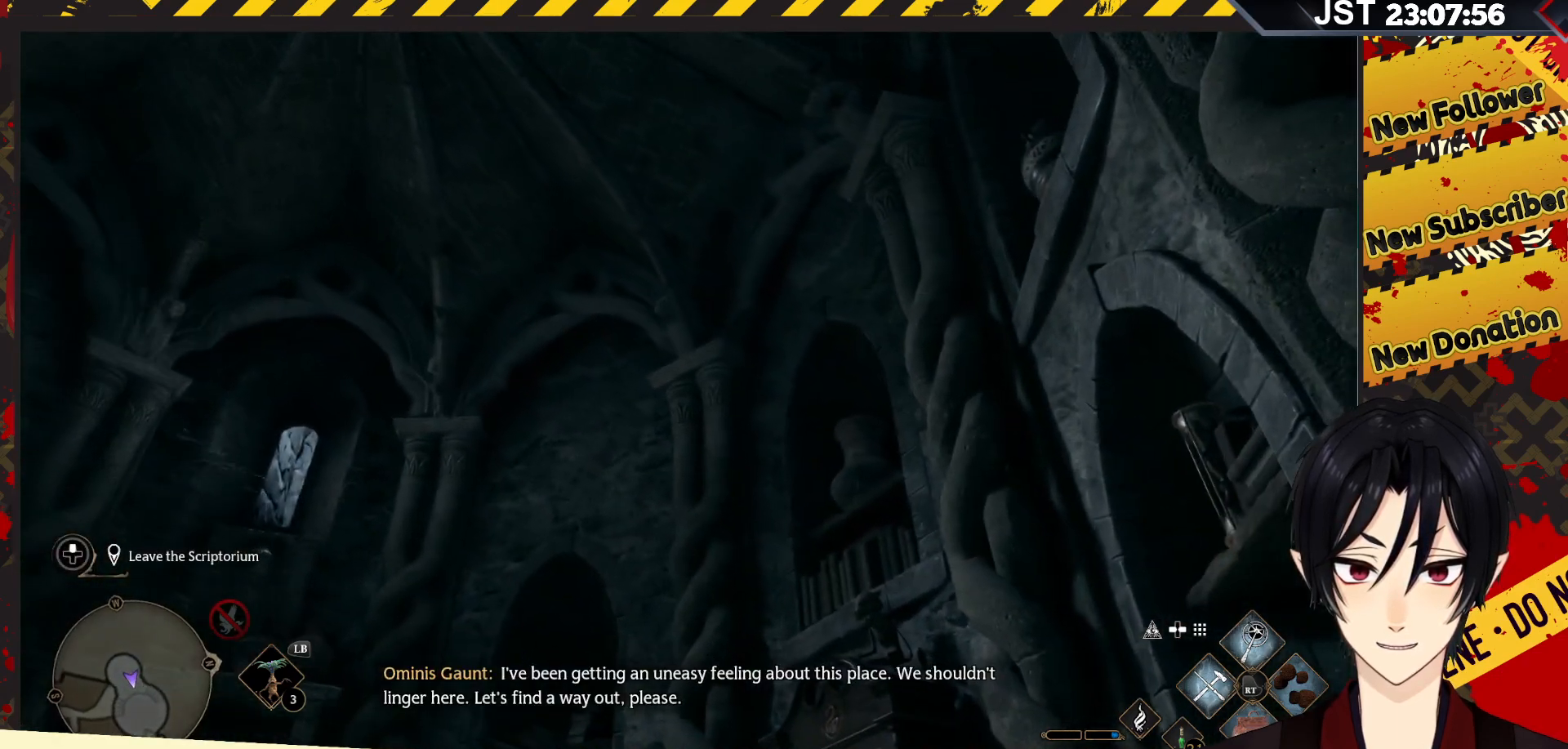
{"buttons": [], "left_stick": "center", "right_stick": "down-left", "events": [[50, "right_stick", "down-left"]]}
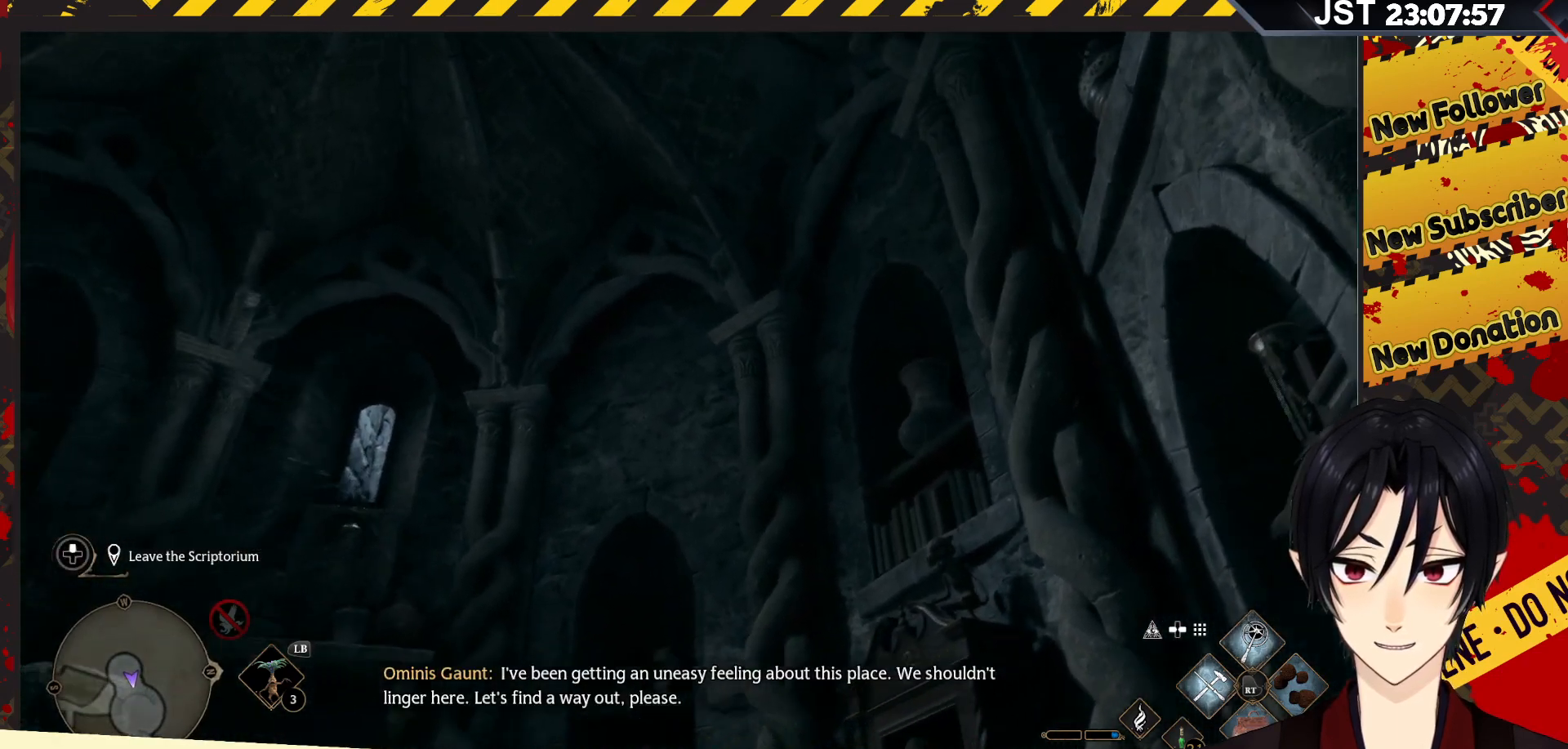
{"buttons": [], "left_stick": "center", "right_stick": "down", "events": [[100, "right_stick", "down"]]}
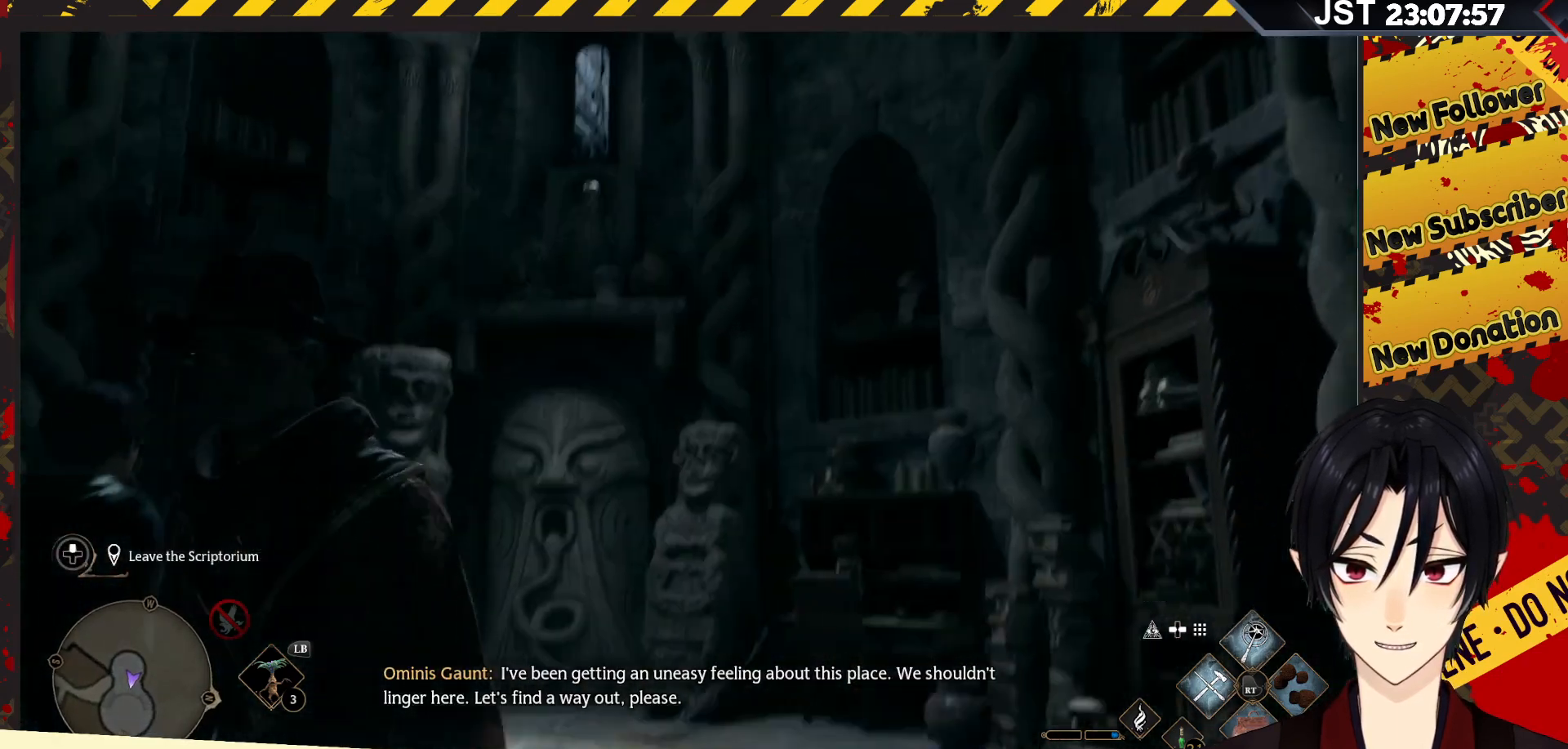
{"buttons": [], "left_stick": "center", "right_stick": "right", "events": [[50, "right_stick", "center"], [200, "right_stick", "right"]]}
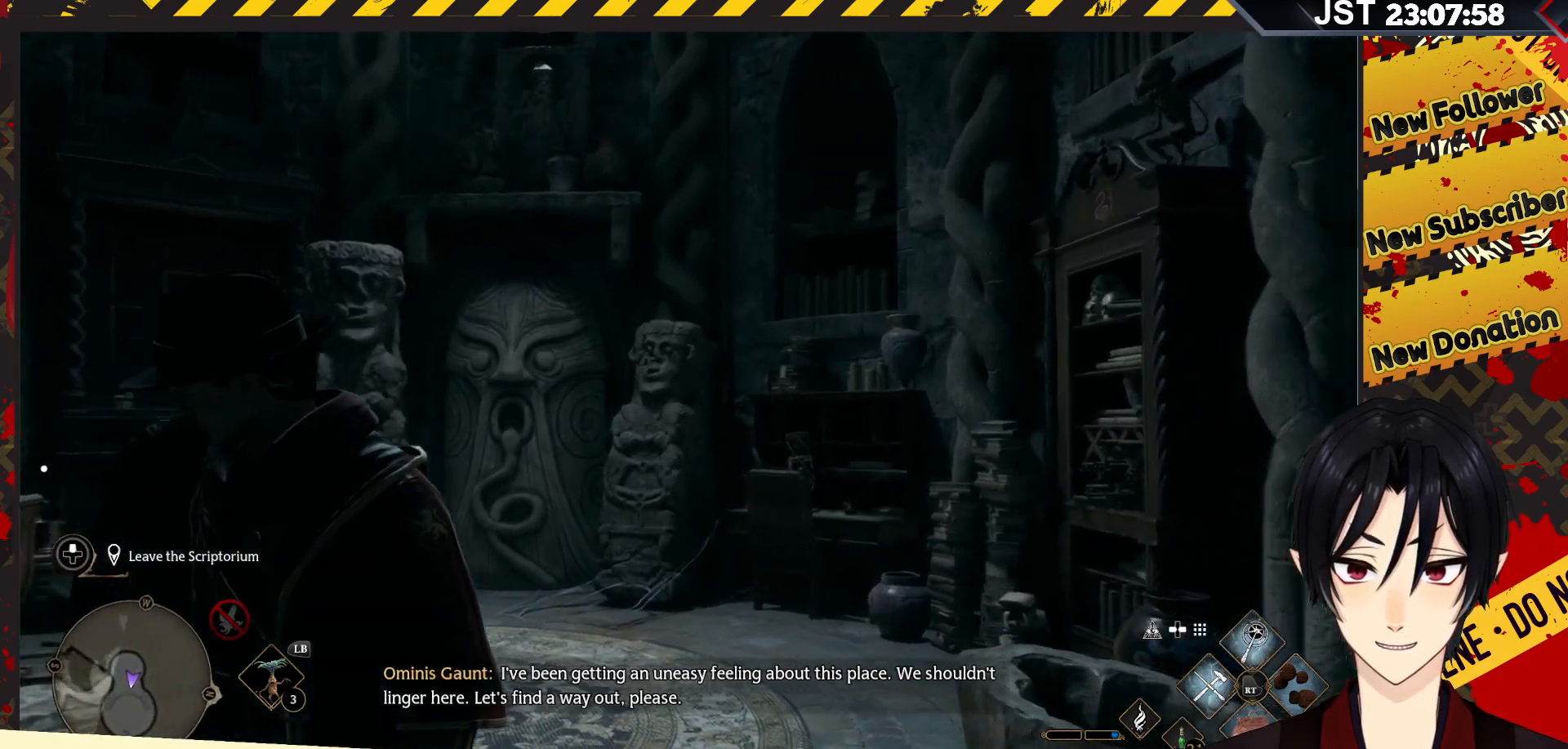
{"buttons": [], "left_stick": "center", "right_stick": "right", "events": []}
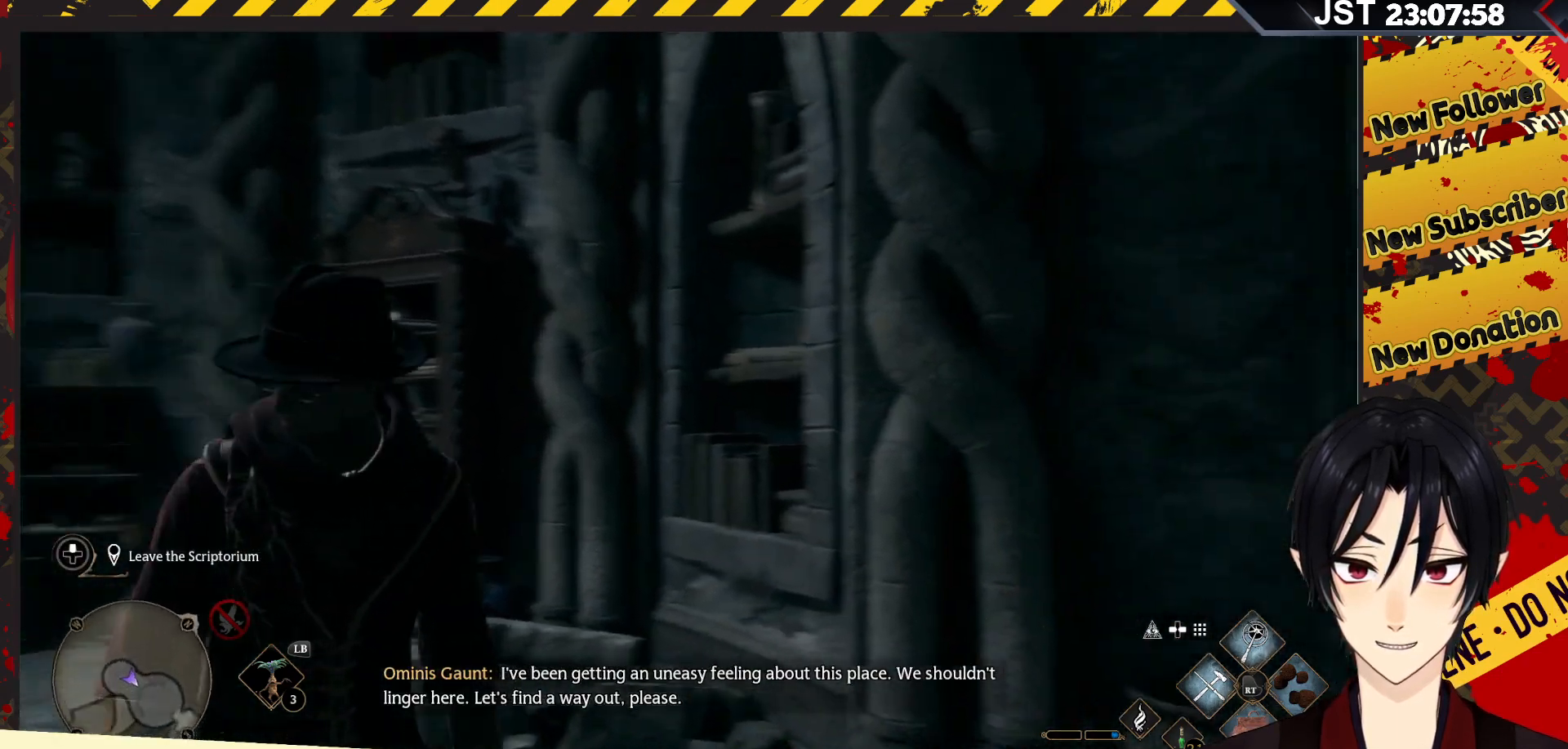
{"buttons": [], "left_stick": "center", "right_stick": "down-right", "events": [[150, "right_stick", "down-right"]]}
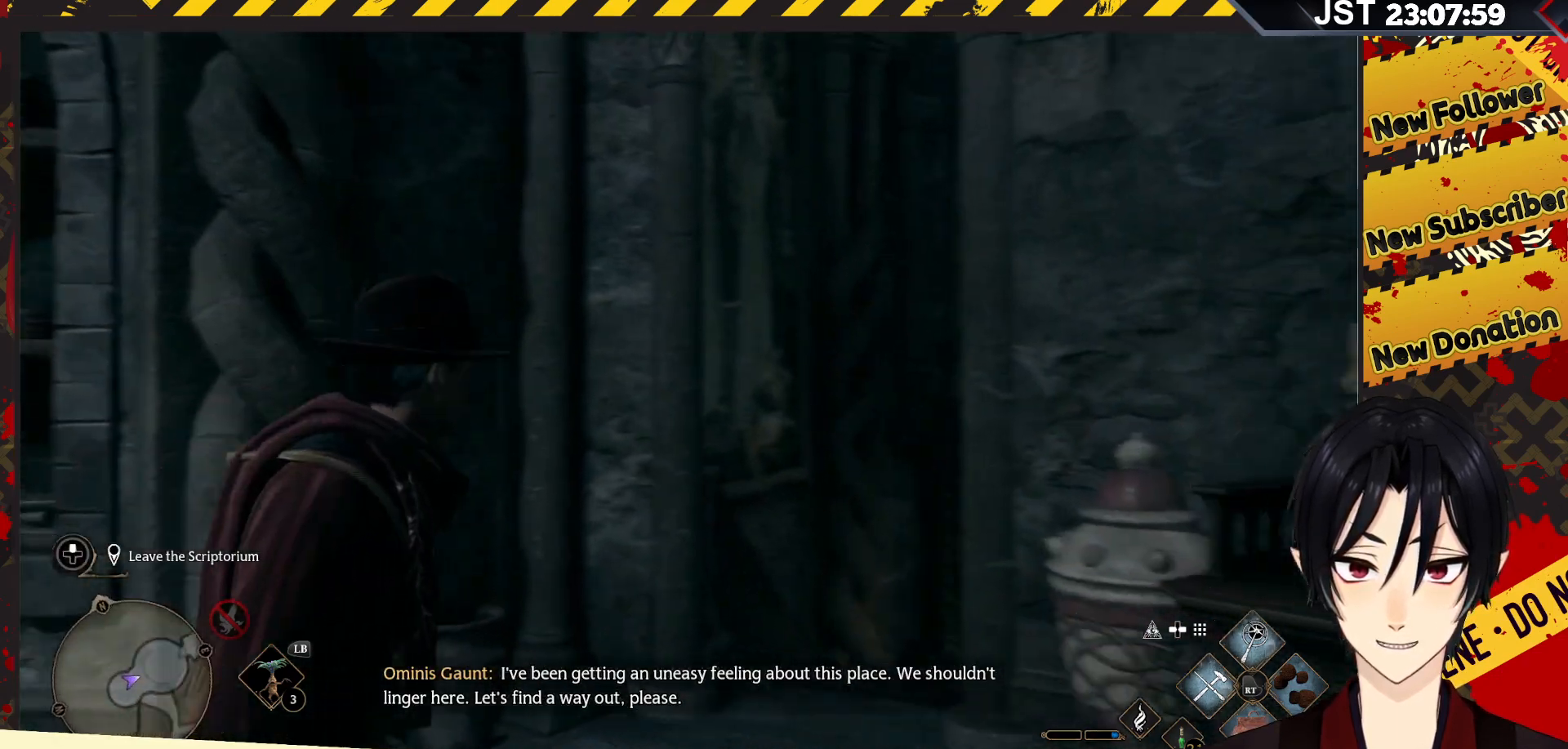
{"buttons": [], "left_stick": "up", "right_stick": "down-right", "events": [[467, "left_stick", "up"]]}
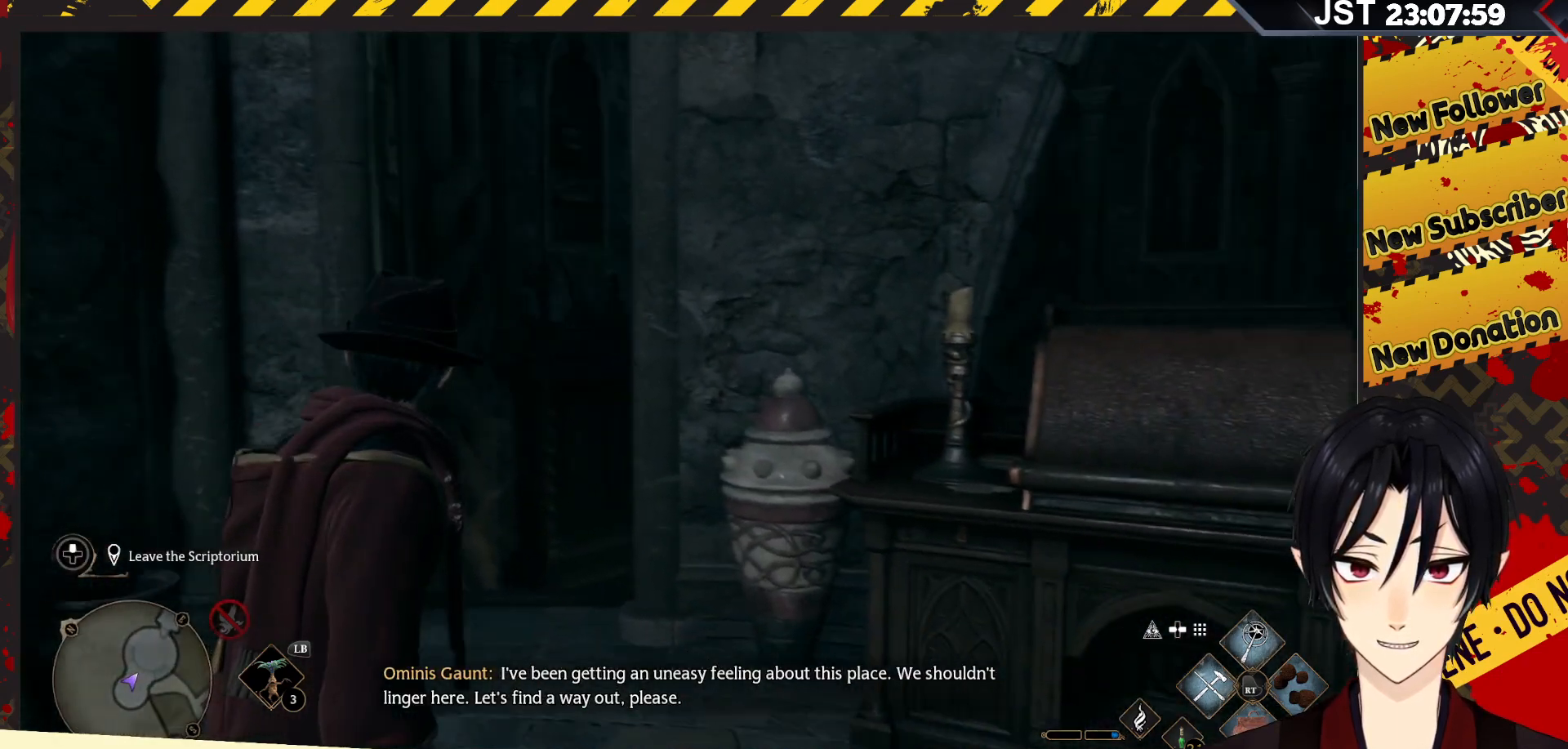
{"buttons": [], "left_stick": "up-left", "right_stick": "center", "events": [[67, "left_stick", "up-left"], [233, "right_stick", "center"]]}
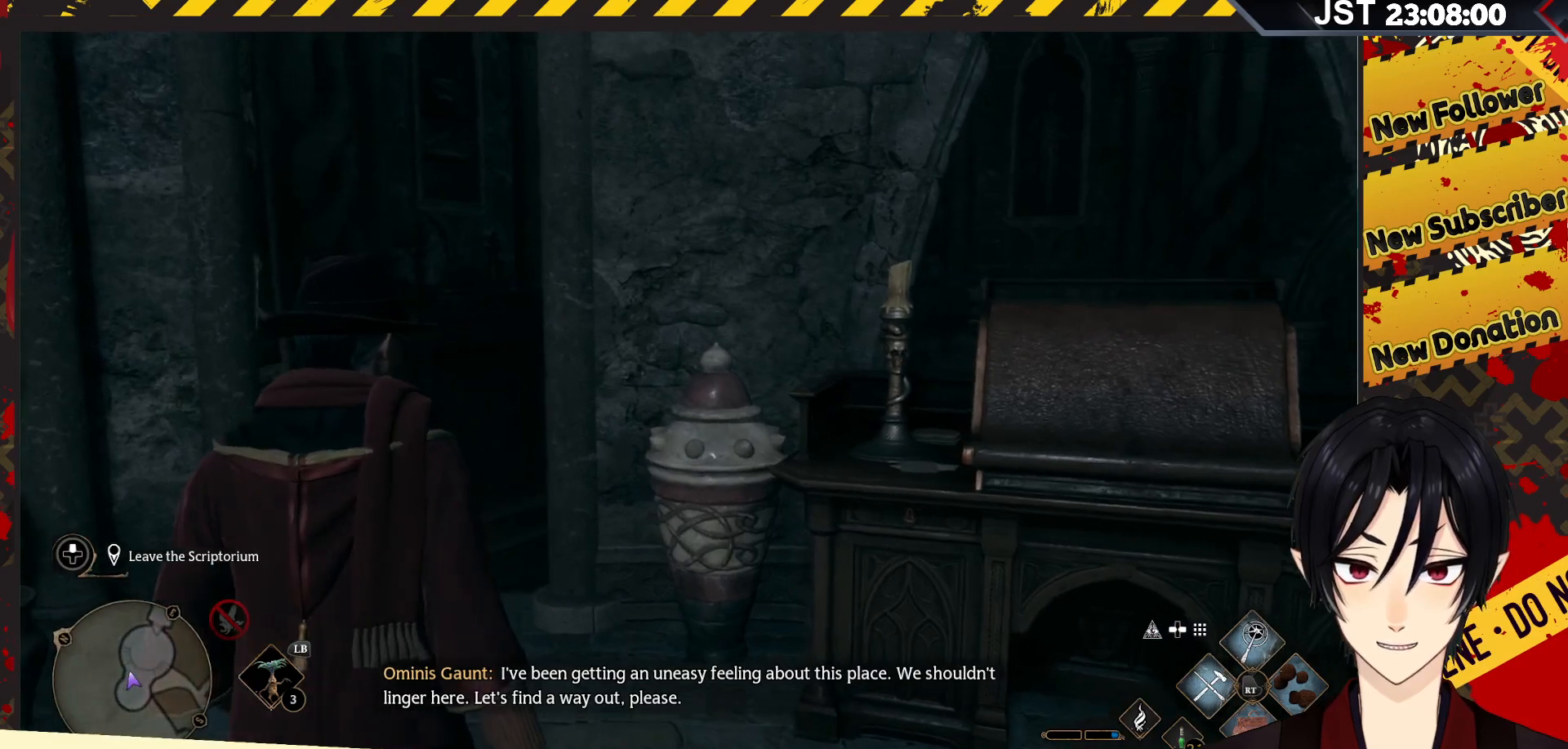
{"buttons": [], "left_stick": "up-left", "right_stick": "center", "events": []}
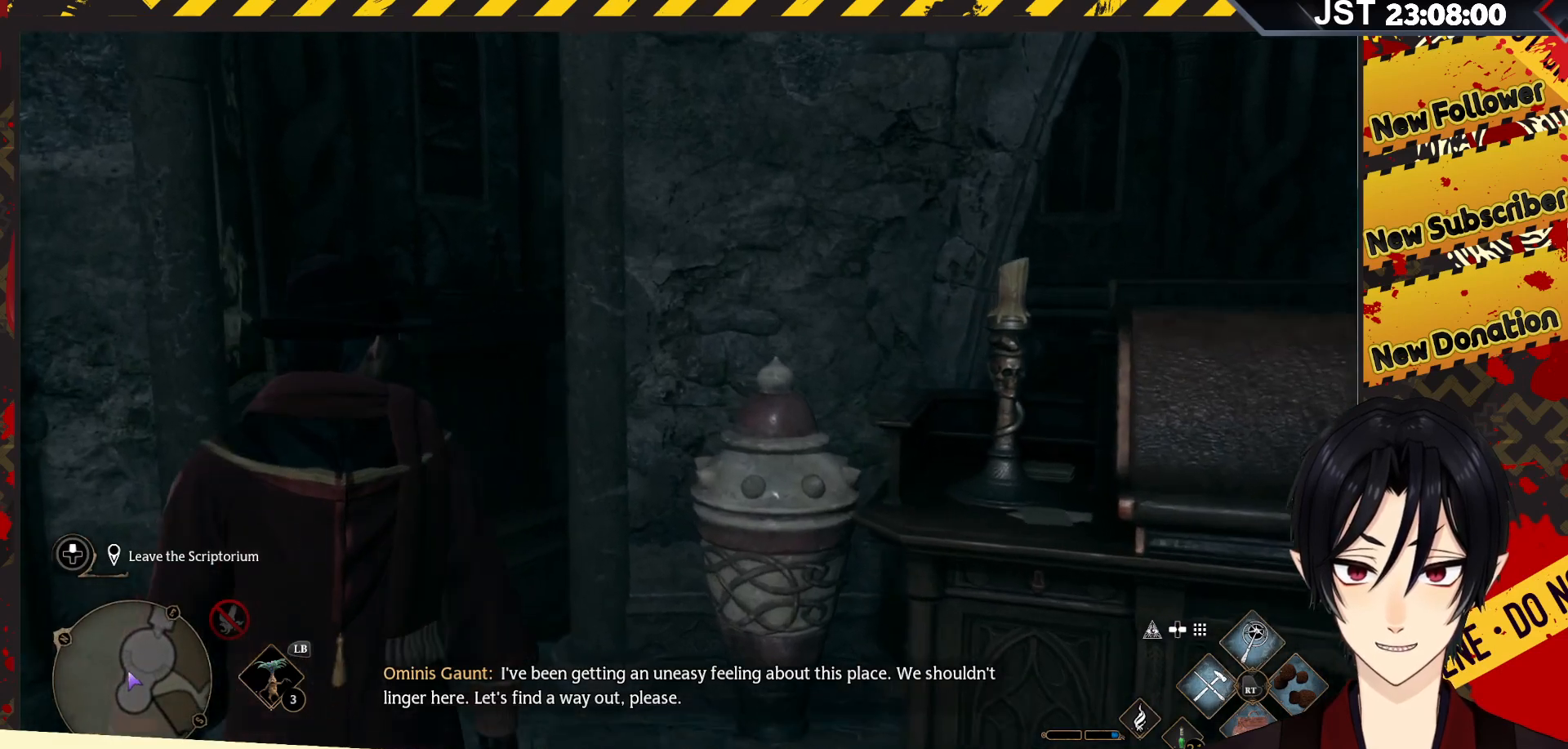
{"buttons": [], "left_stick": "up-left", "right_stick": "center", "events": []}
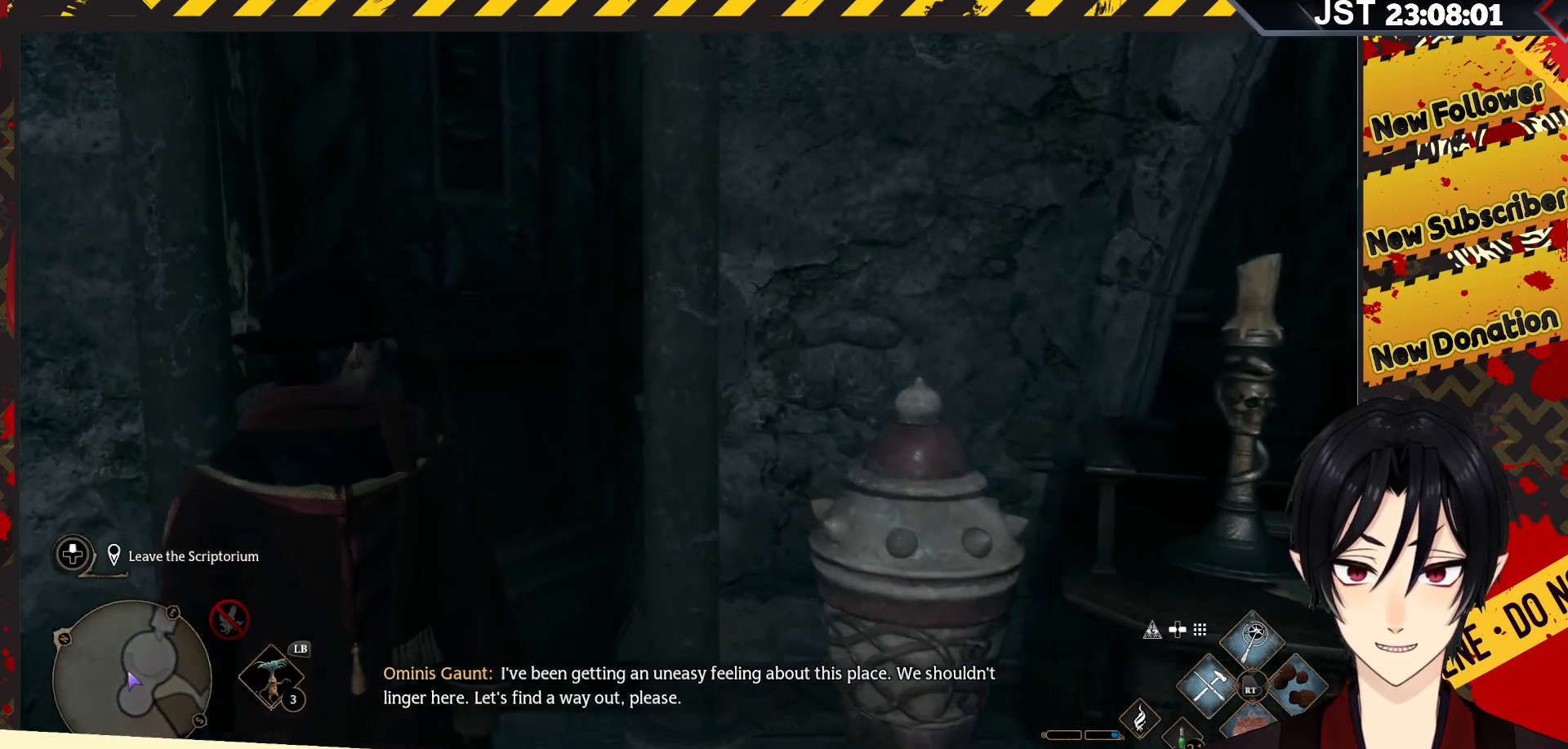
{"buttons": [], "left_stick": "up-left", "right_stick": "center", "events": []}
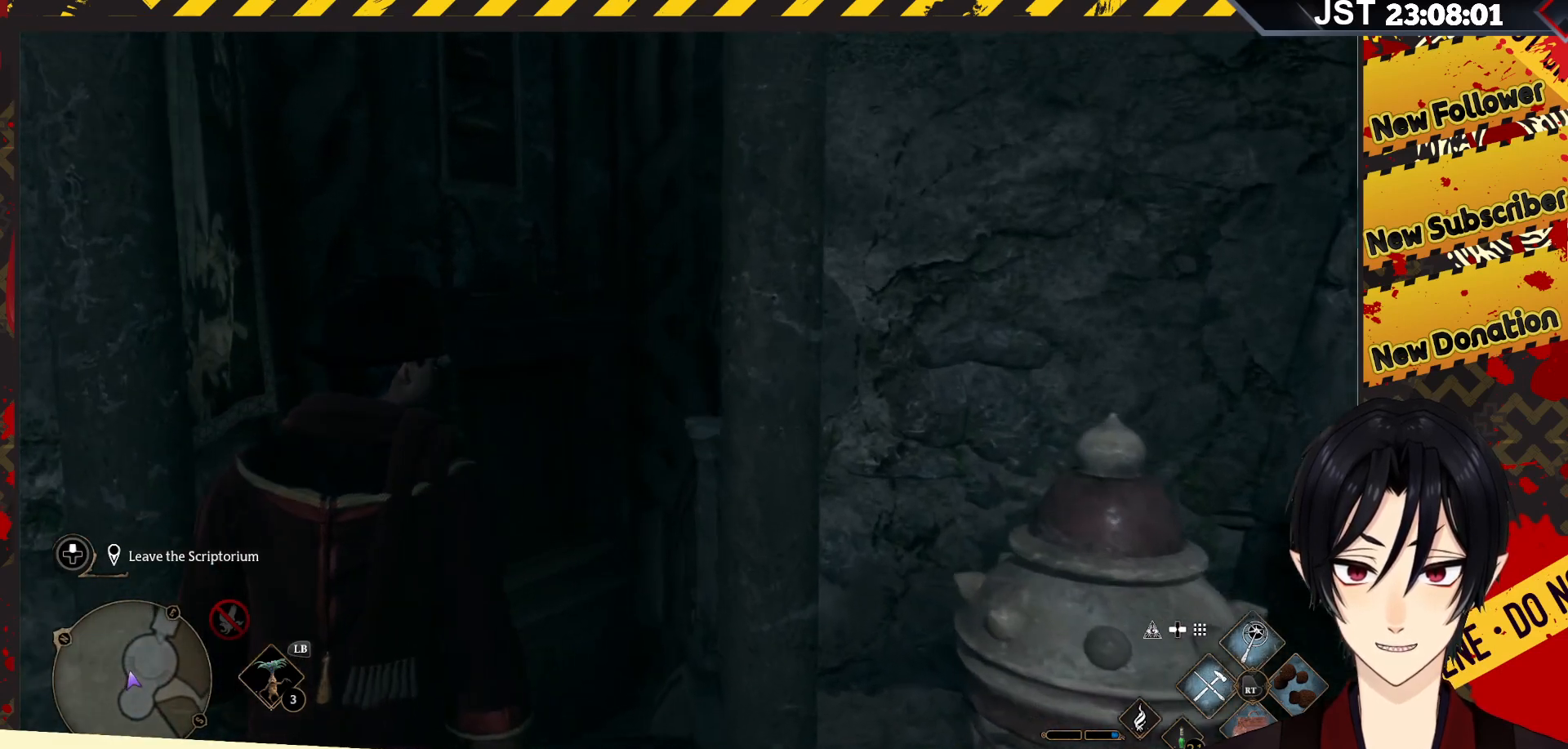
{"buttons": [], "left_stick": "up-left", "right_stick": "center", "events": []}
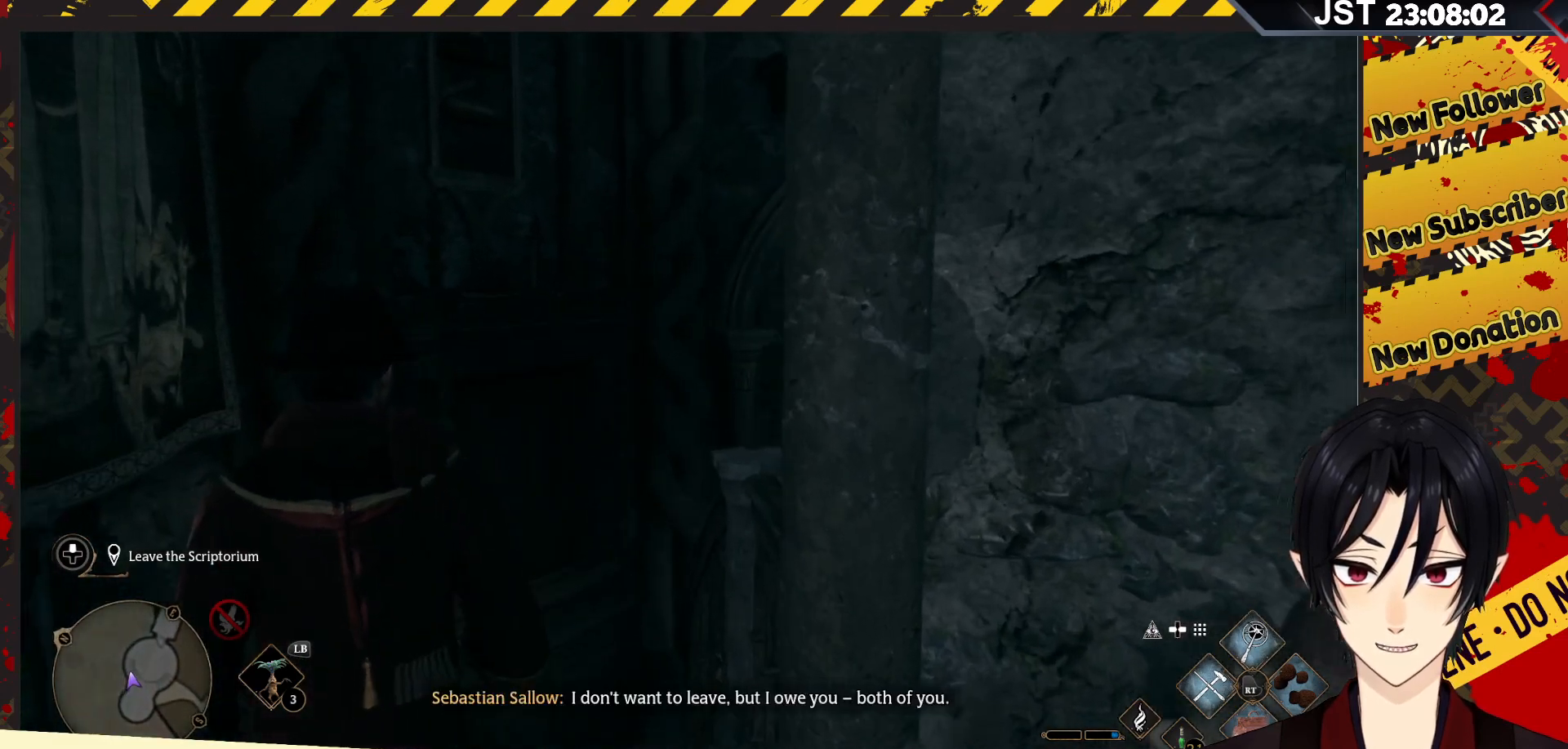
{"buttons": [], "left_stick": "up-left", "right_stick": "center", "events": []}
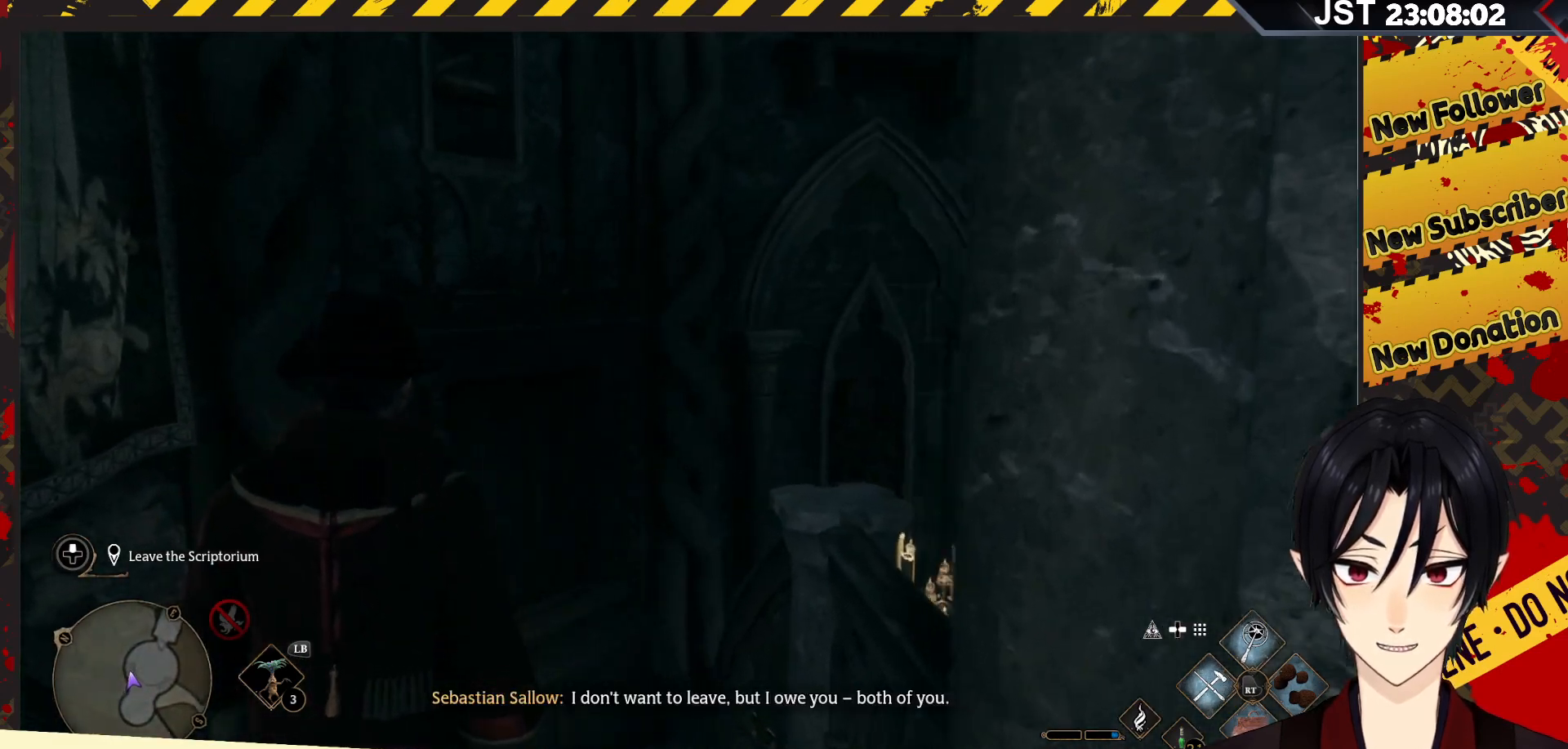
{"buttons": [], "left_stick": "up-left", "right_stick": "center", "events": []}
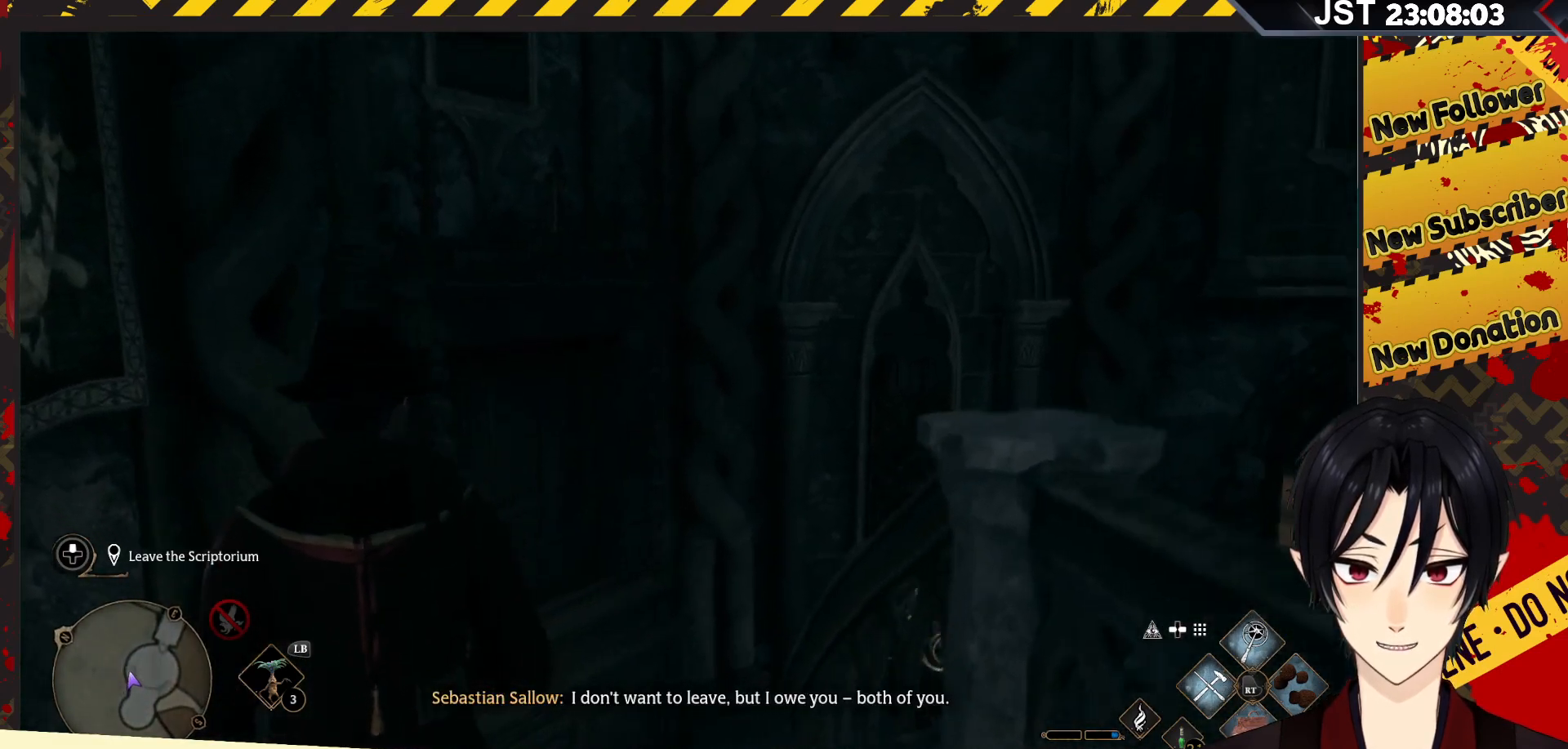
{"buttons": [], "left_stick": "up-left", "right_stick": "right", "events": [[300, "right_stick", "right"]]}
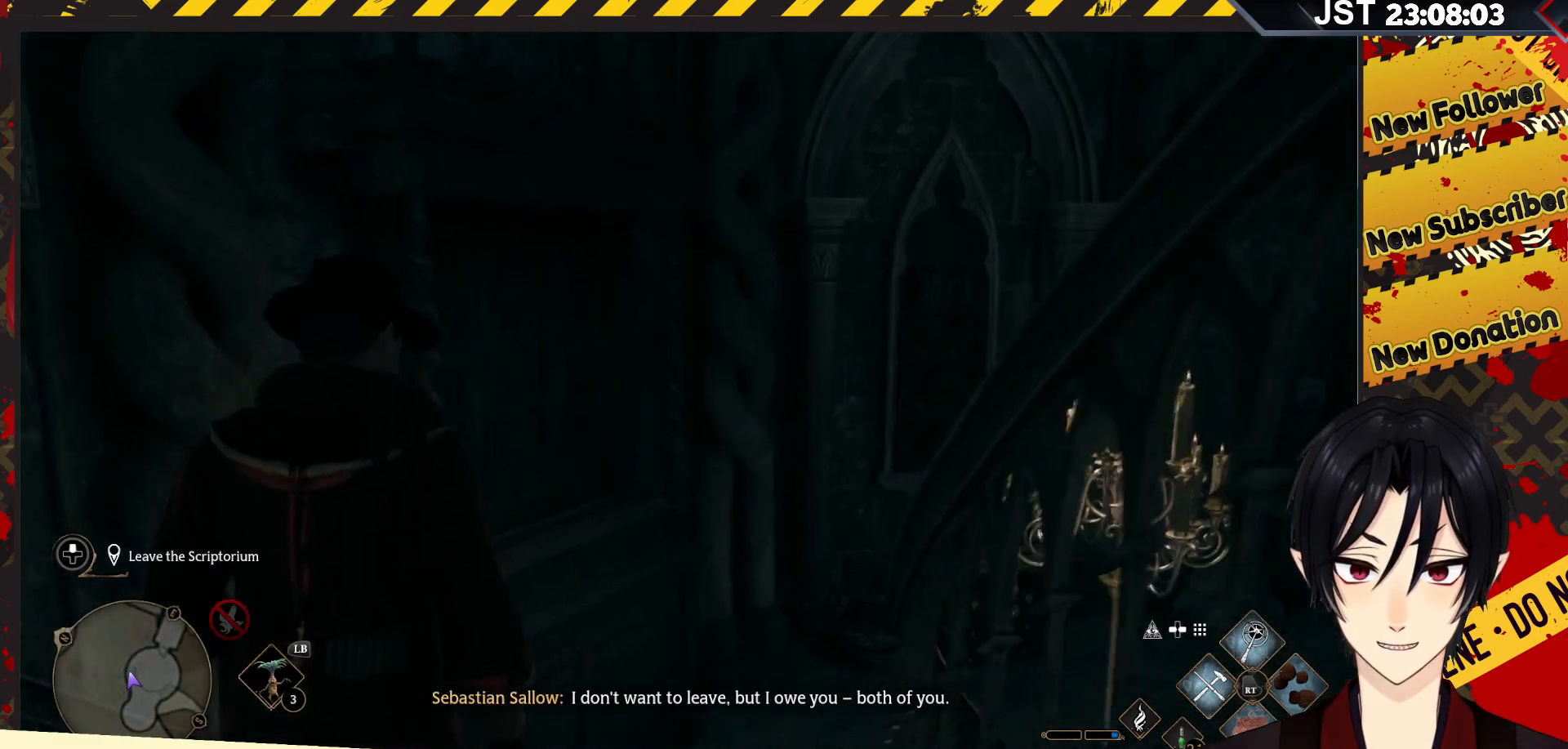
{"buttons": [], "left_stick": "up-left", "right_stick": "right", "events": []}
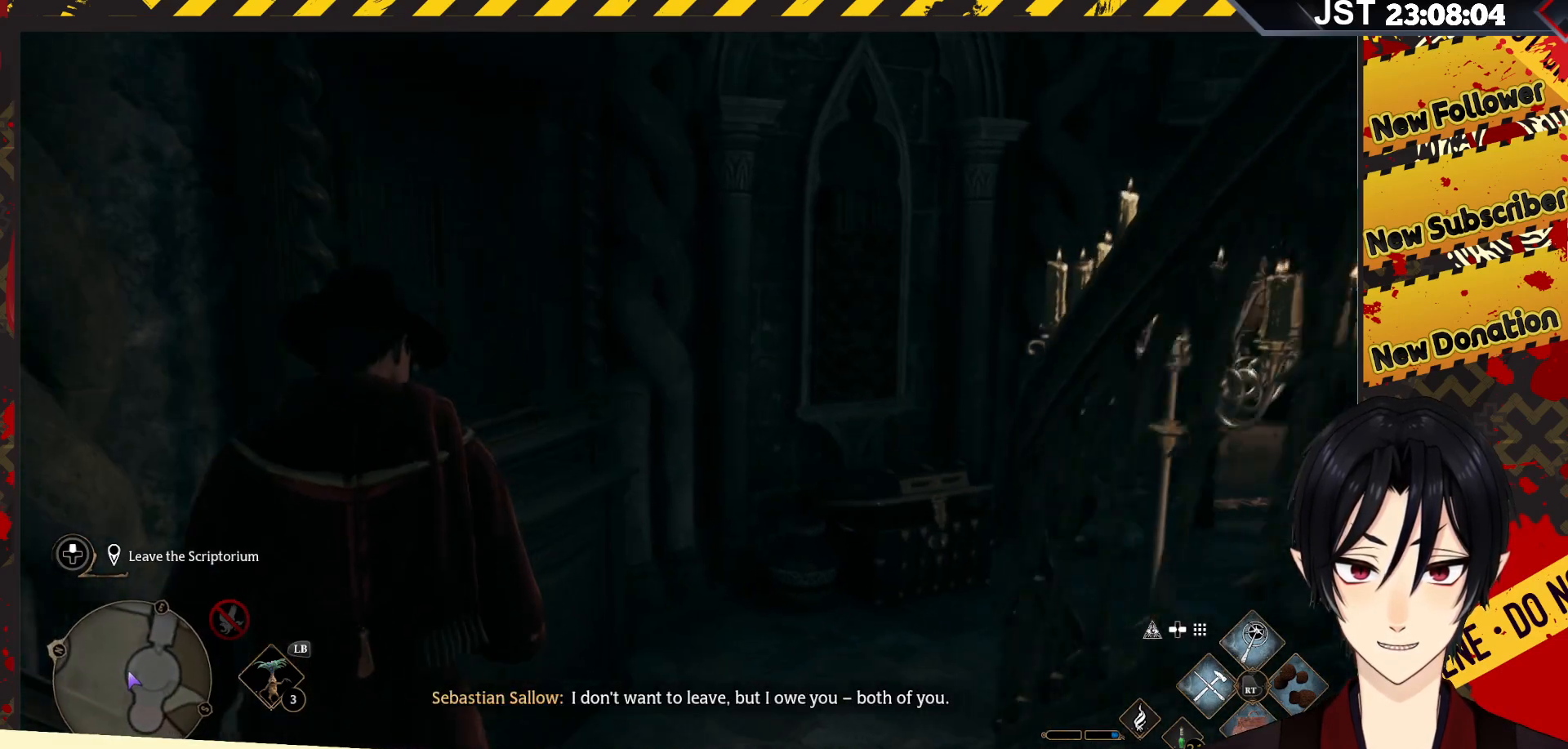
{"buttons": [], "left_stick": "up-left", "right_stick": "right", "events": []}
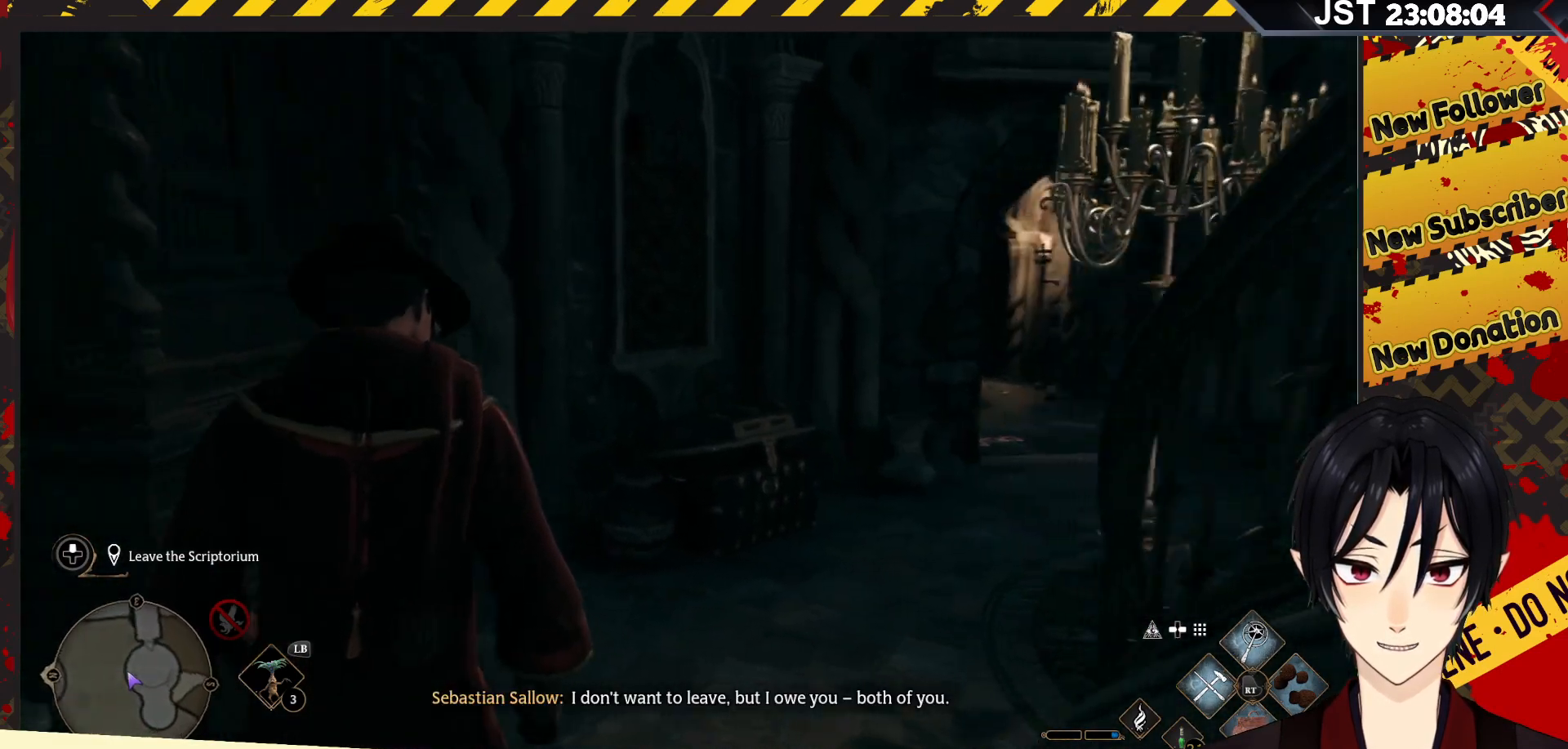
{"buttons": [], "left_stick": "up-left", "right_stick": "right", "events": []}
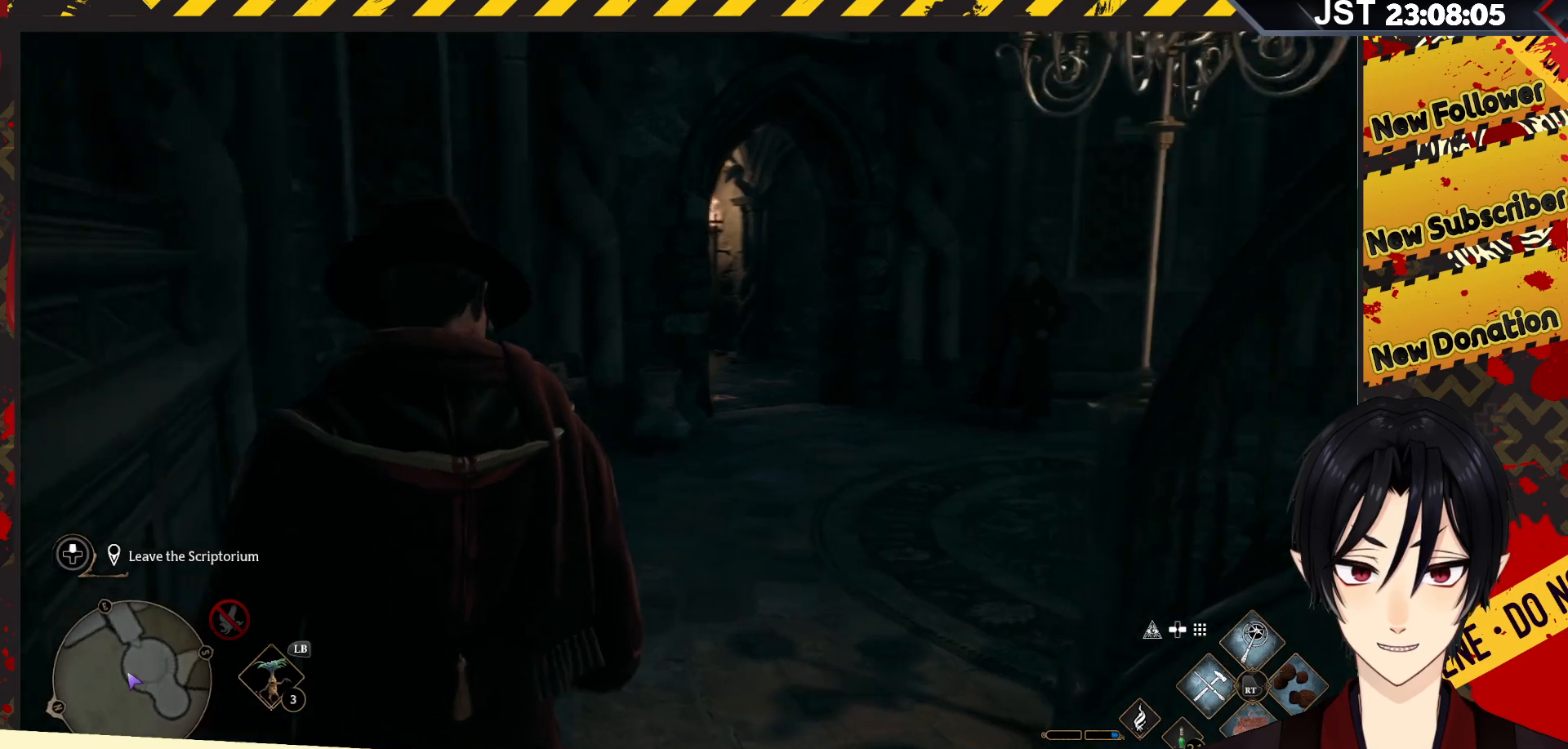
{"buttons": [], "left_stick": "up-left", "right_stick": "right", "events": []}
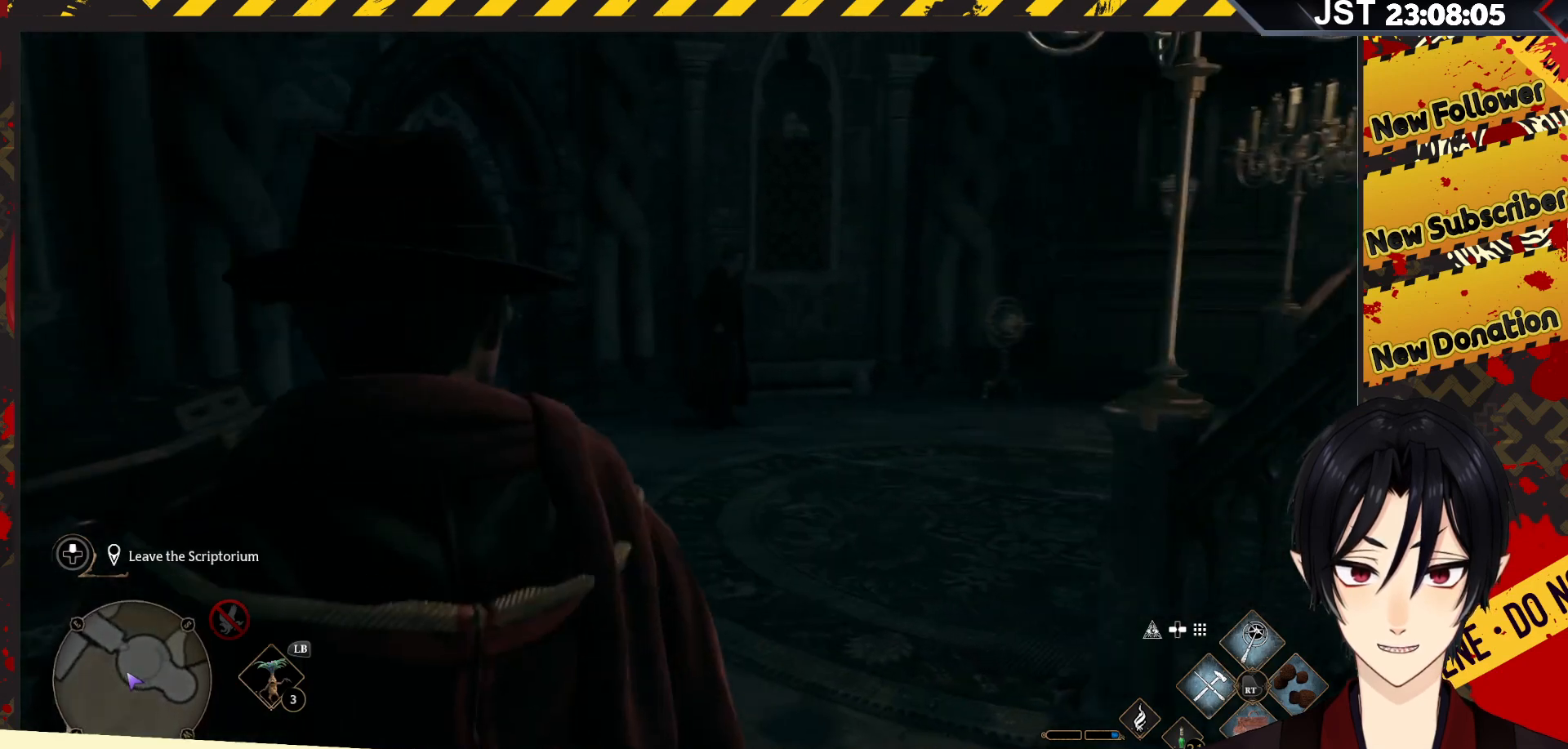
{"buttons": [], "left_stick": "up-left", "right_stick": "up-right", "events": [[383, "right_stick", "up-right"]]}
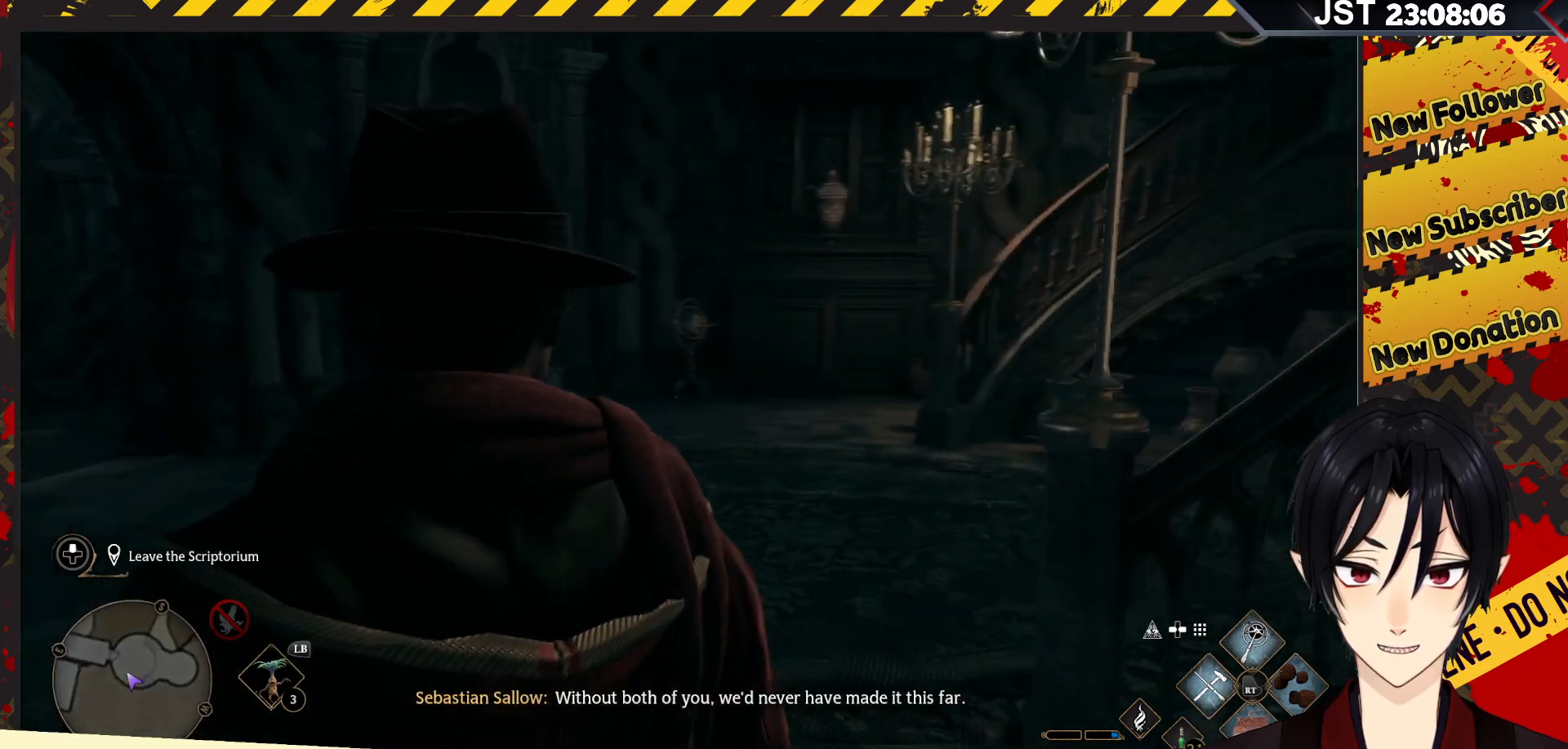
{"buttons": [], "left_stick": "up-left", "right_stick": "up-right", "events": []}